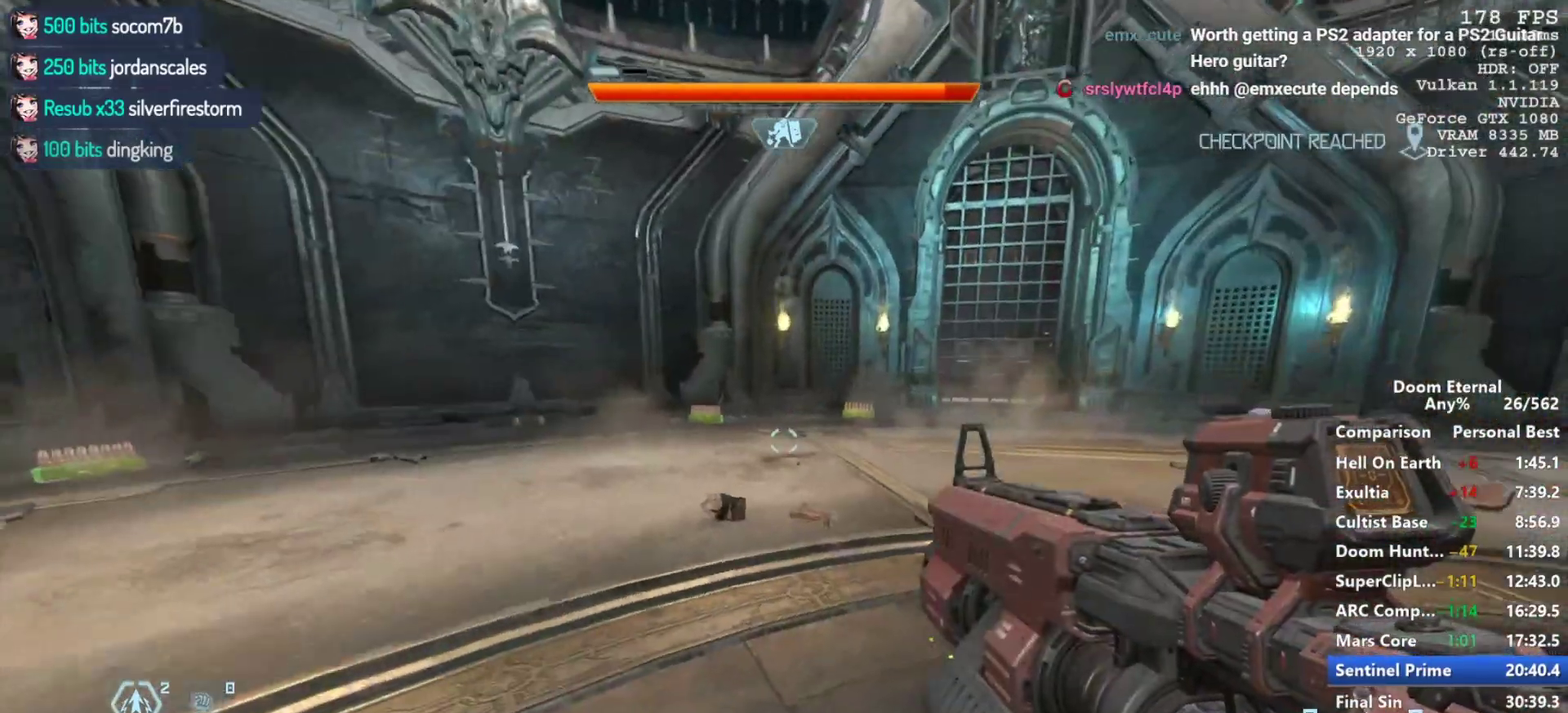
Gameplay with keyboard and mouse; each line is a JSON object with the keys and mouse buttons held at the frame after it. "events" lists presses ("down") and releases ("up") of "1", "2", "3", "4", "5", "a", "alt", "c", "ctrl", "d", "e", "f", "q", "r", "s", "shift", "space", "tab", "v", "w", "x", "z", "mouse_left", "mouse_middle", "mouse_right", "mouse_mb4", "mouse_mb5", "mouse_wheel_up" and "mouse_wheel_down" between this image and that frame as [ms after this image, input, new state], when the widget could be followed in between. "mouse_left", "mouse_middle", "mouse_right", "mouse_mb4", "mouse_mb5", "mouse_wheel_up", "mouse_wheel_down" = the "left", "middle", "right", "mb4", "mb5", "wheel_up", "wheel_down" buttons of the "mouse" list. No other keys are recorded. Not read: mouse_move.
{"keys": ["w"], "mouse": [], "events": [[150, "shift", "down"], [283, "shift", "up"]]}
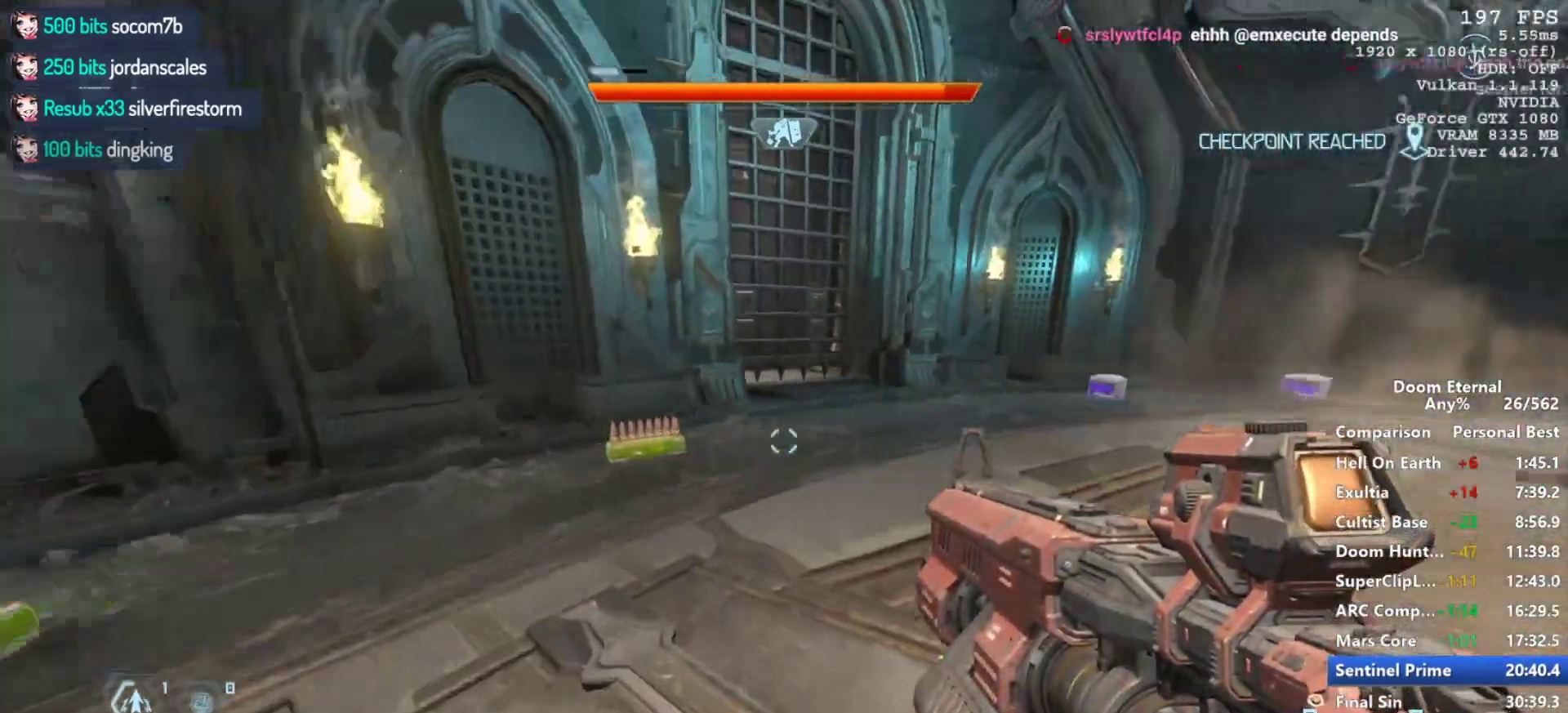
{"keys": ["a"], "mouse": [], "events": [[117, "shift", "down"], [250, "shift", "up"], [350, "a", "down"], [400, "w", "up"]]}
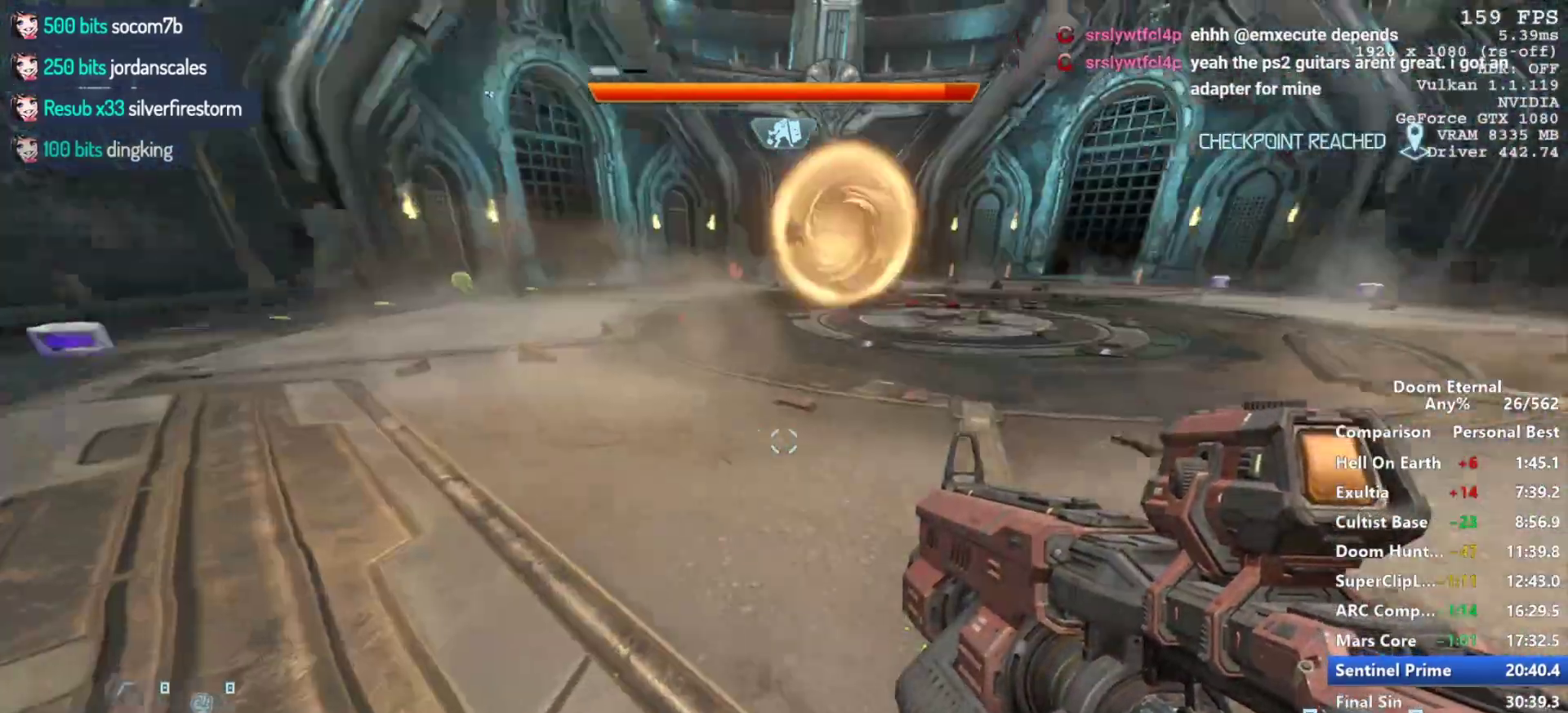
{"keys": ["d", "s"], "mouse": [], "events": [[83, "a", "up"], [83, "s", "down"], [367, "d", "down"]]}
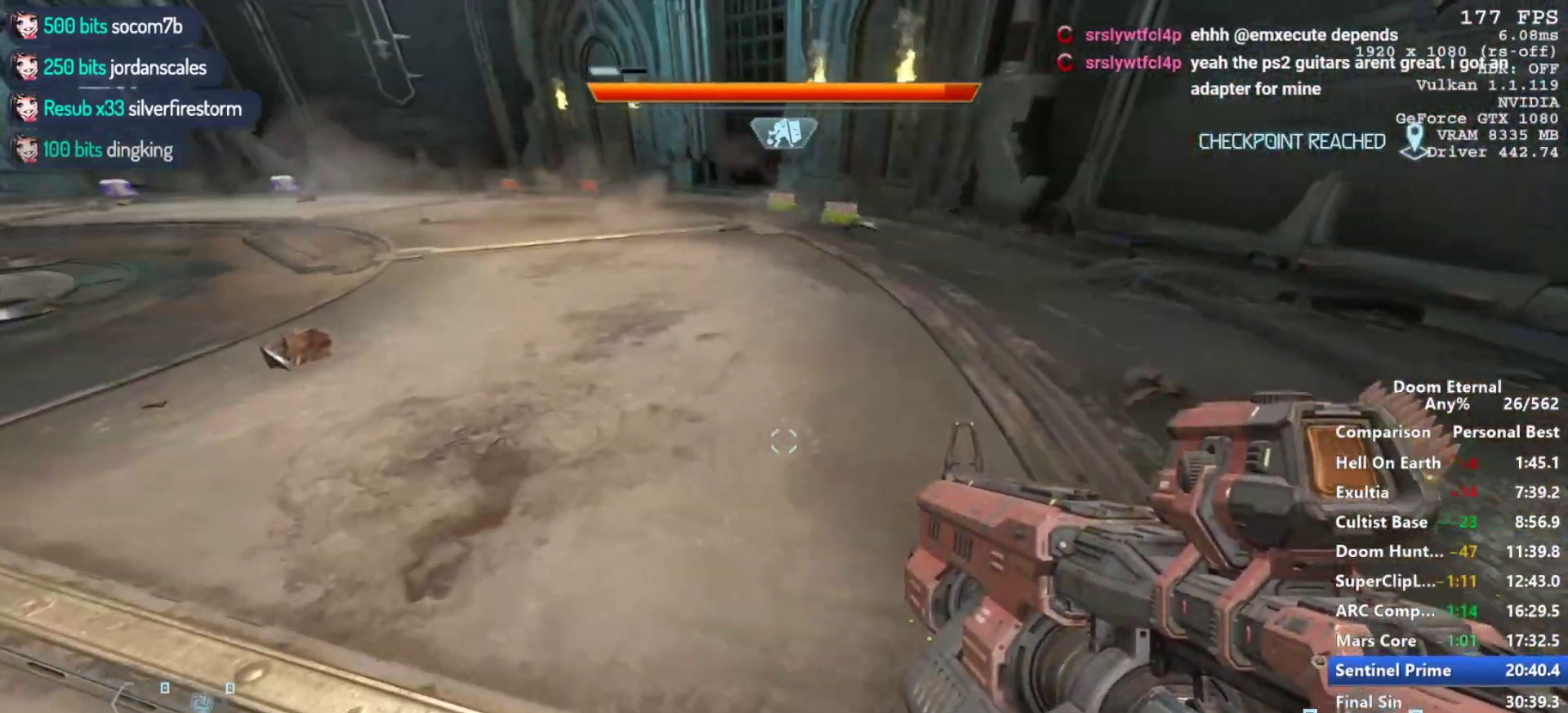
{"keys": ["d"], "mouse": ["right"], "events": [[150, "s", "up"], [433, "mouse_right", "down"]]}
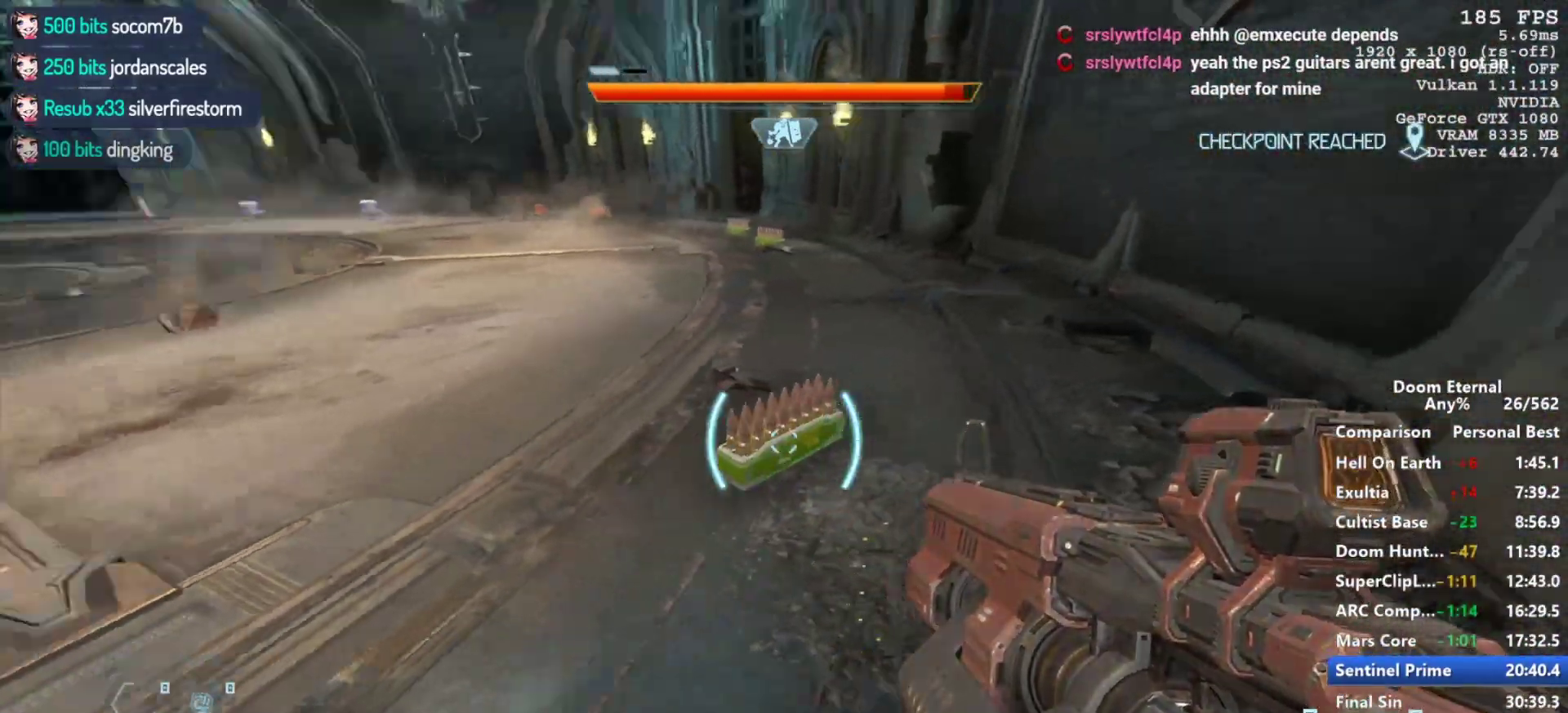
{"keys": [], "mouse": ["right"], "events": [[250, "d", "up"], [350, "d", "down"], [400, "d", "up"]]}
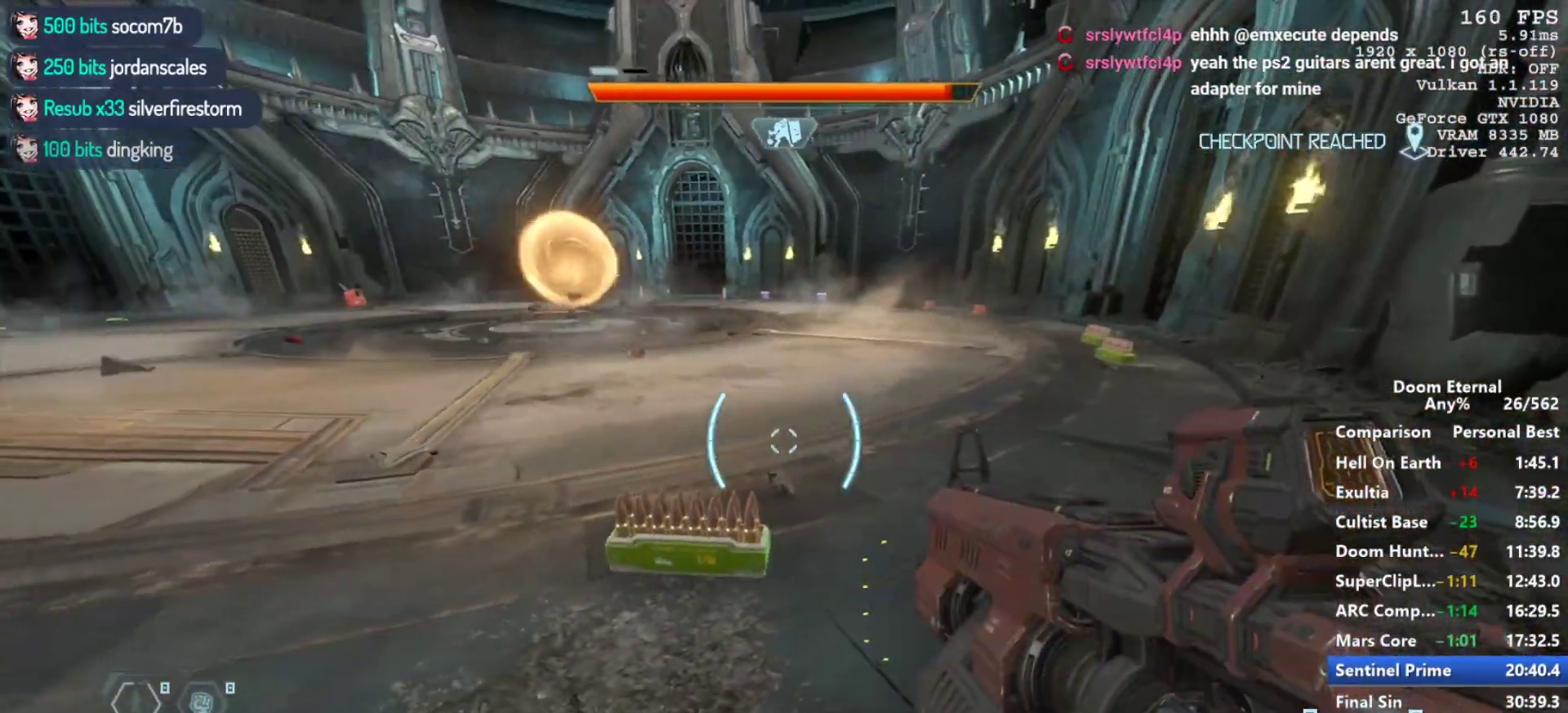
{"keys": [], "mouse": ["right"], "events": []}
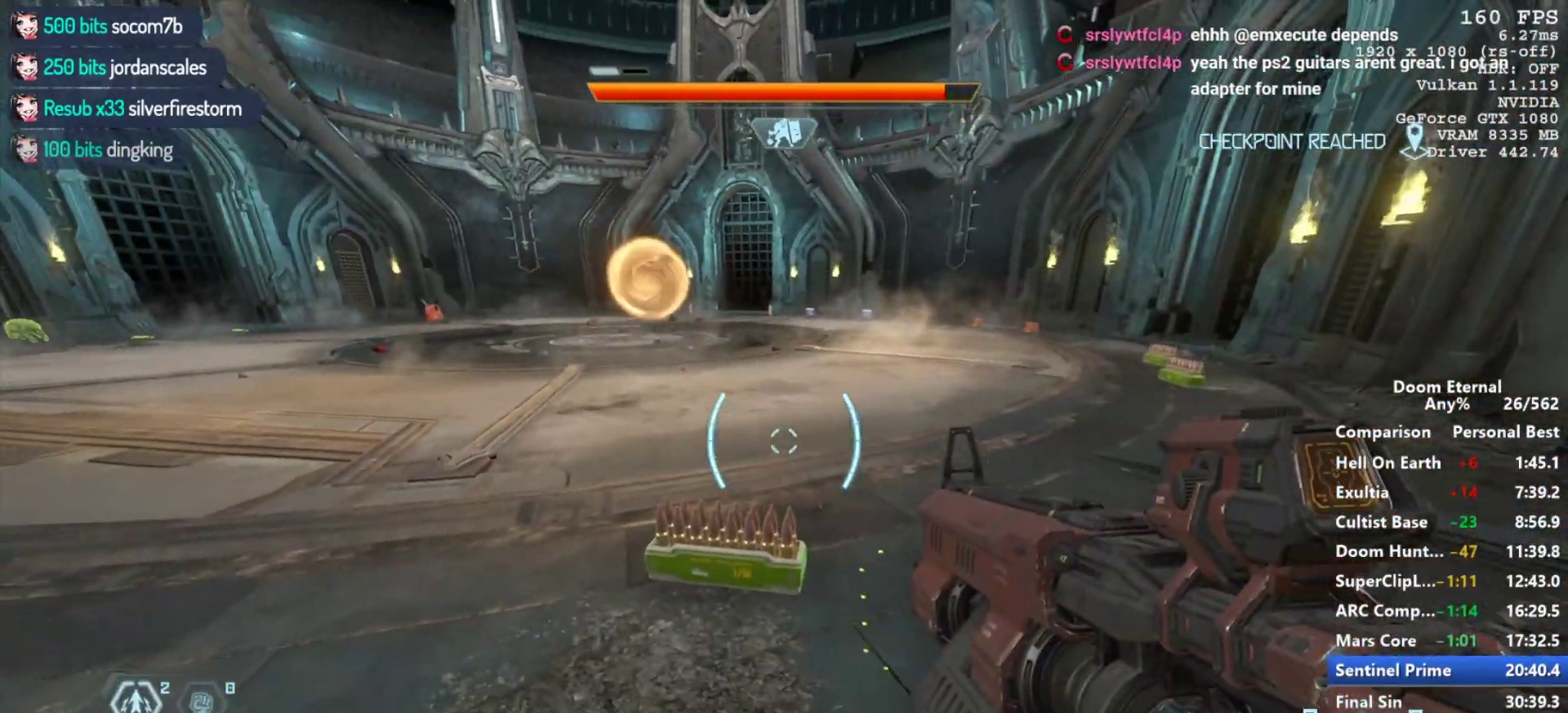
{"keys": [], "mouse": ["right"], "events": []}
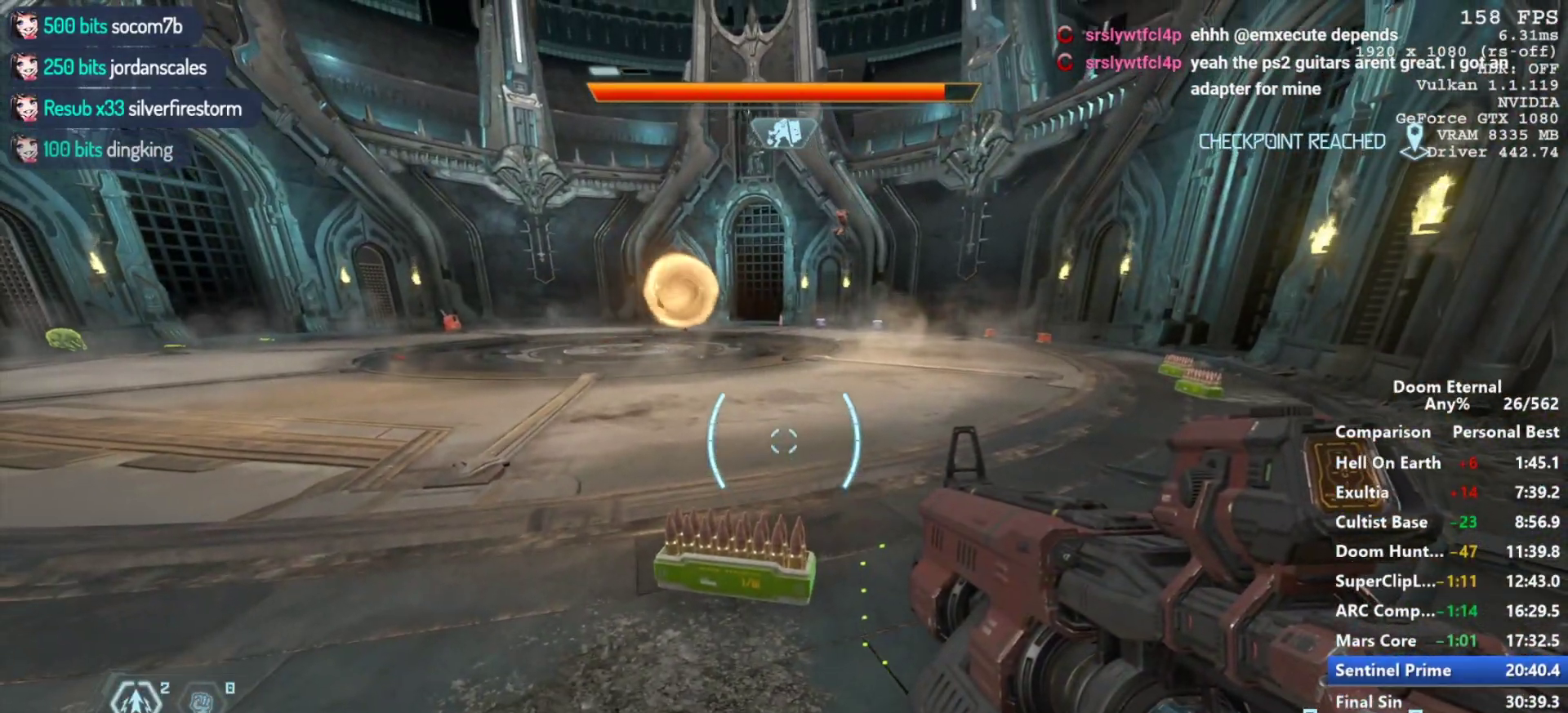
{"keys": [], "mouse": ["right"], "events": []}
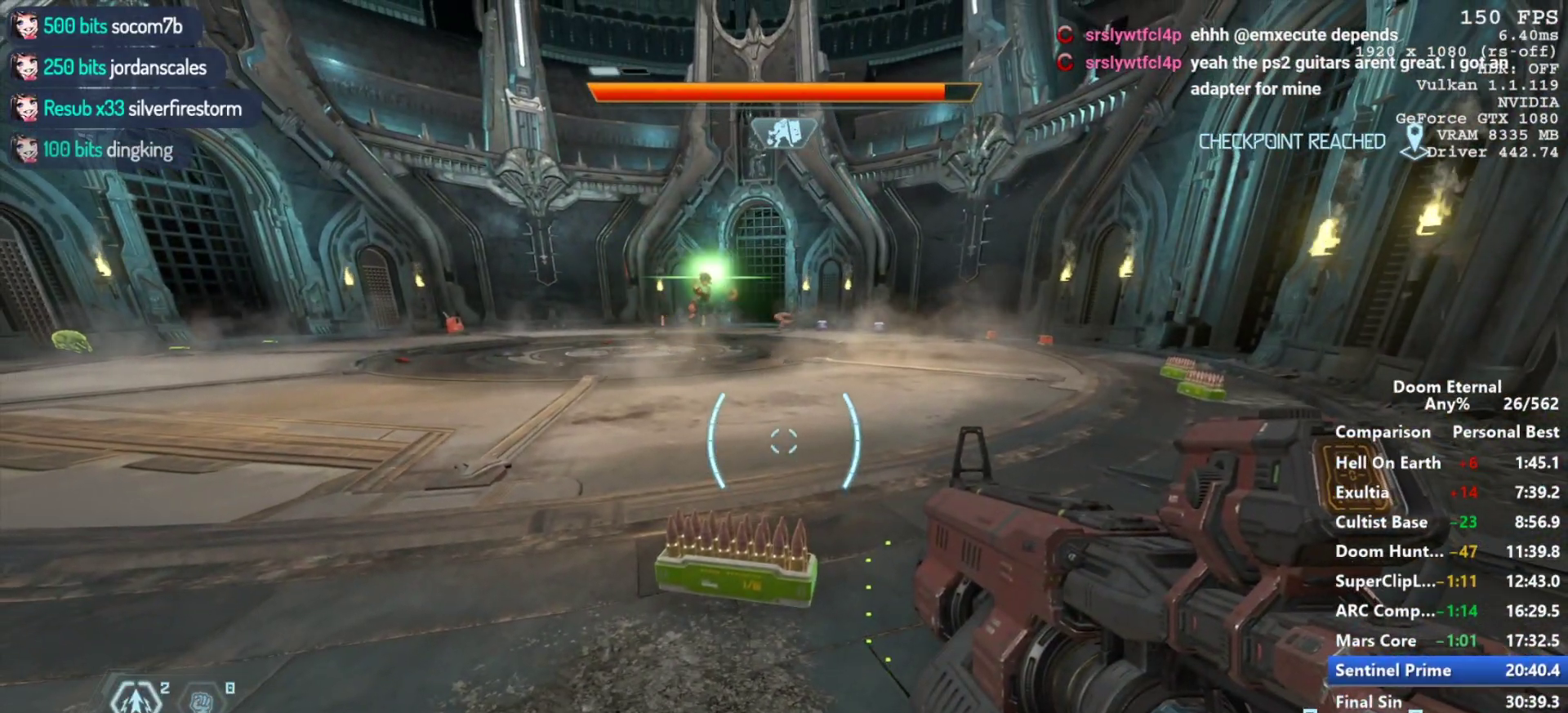
{"keys": [], "mouse": ["right"], "events": [[83, "mouse_right", "up"], [183, "mouse_right", "down"]]}
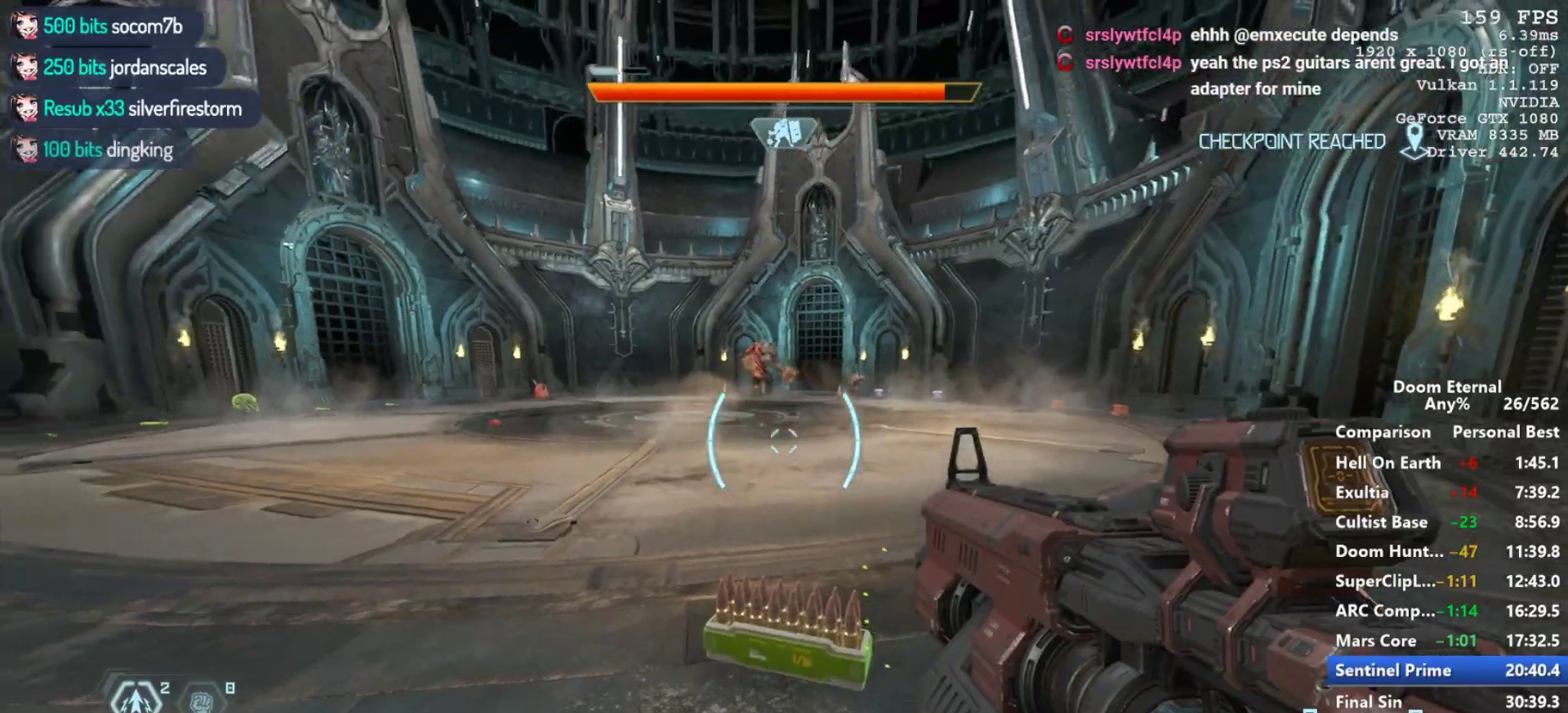
{"keys": [], "mouse": ["left", "right"], "events": [[283, "mouse_left", "down"]]}
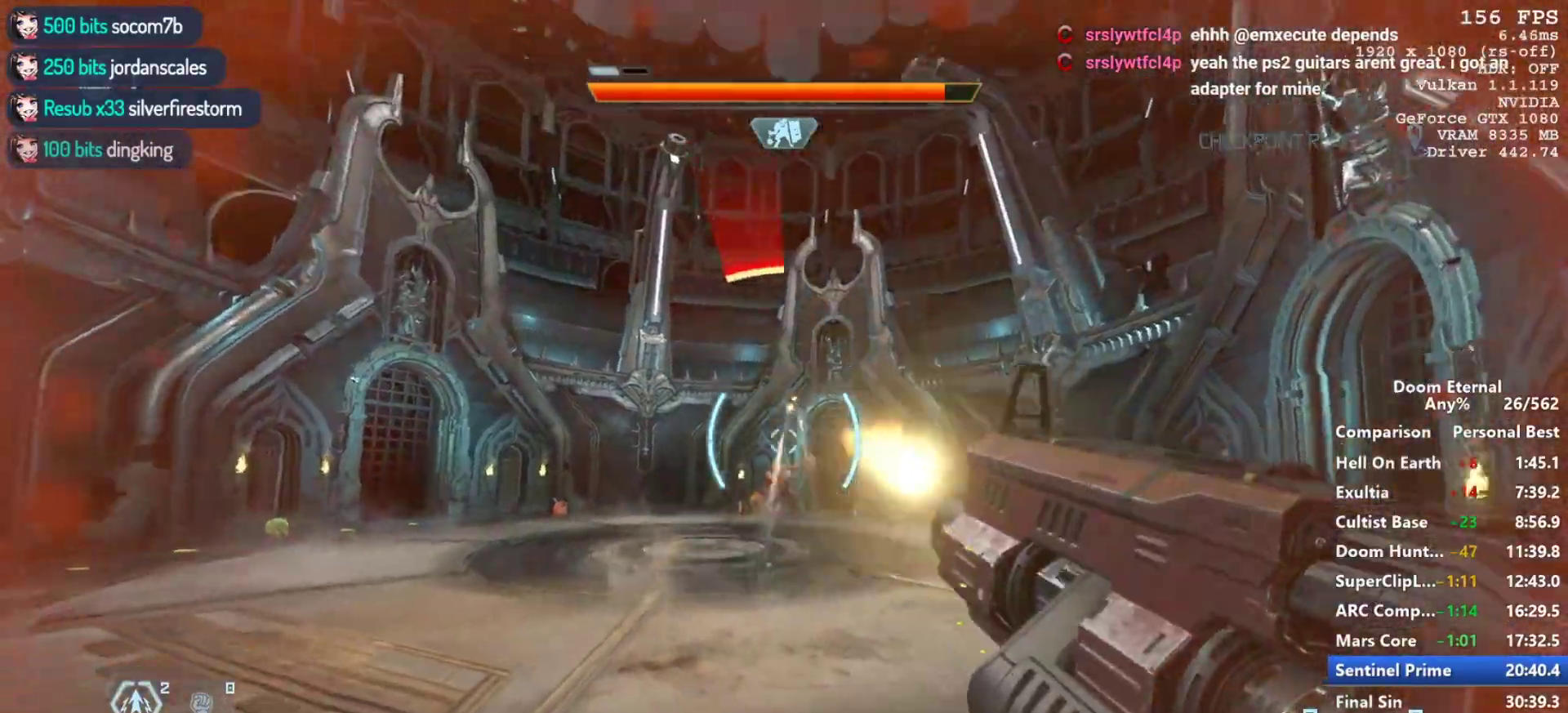
{"keys": ["w"], "mouse": ["left", "right"], "events": [[300, "a", "down"], [400, "w", "down"], [450, "a", "up"]]}
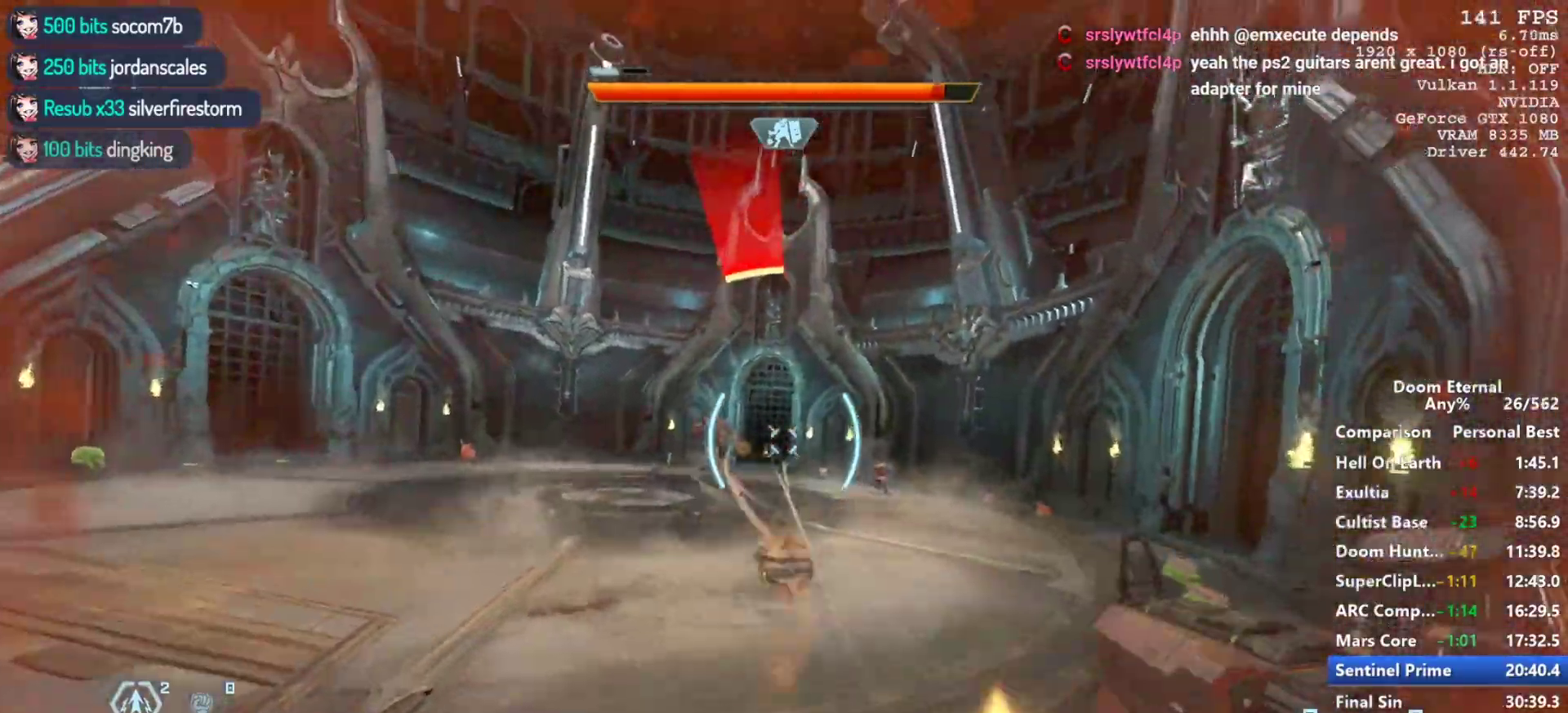
{"keys": ["d", "s"], "mouse": ["left", "right"], "events": [[33, "a", "down"], [217, "a", "up"], [267, "d", "down"], [267, "w", "up"], [417, "s", "down"]]}
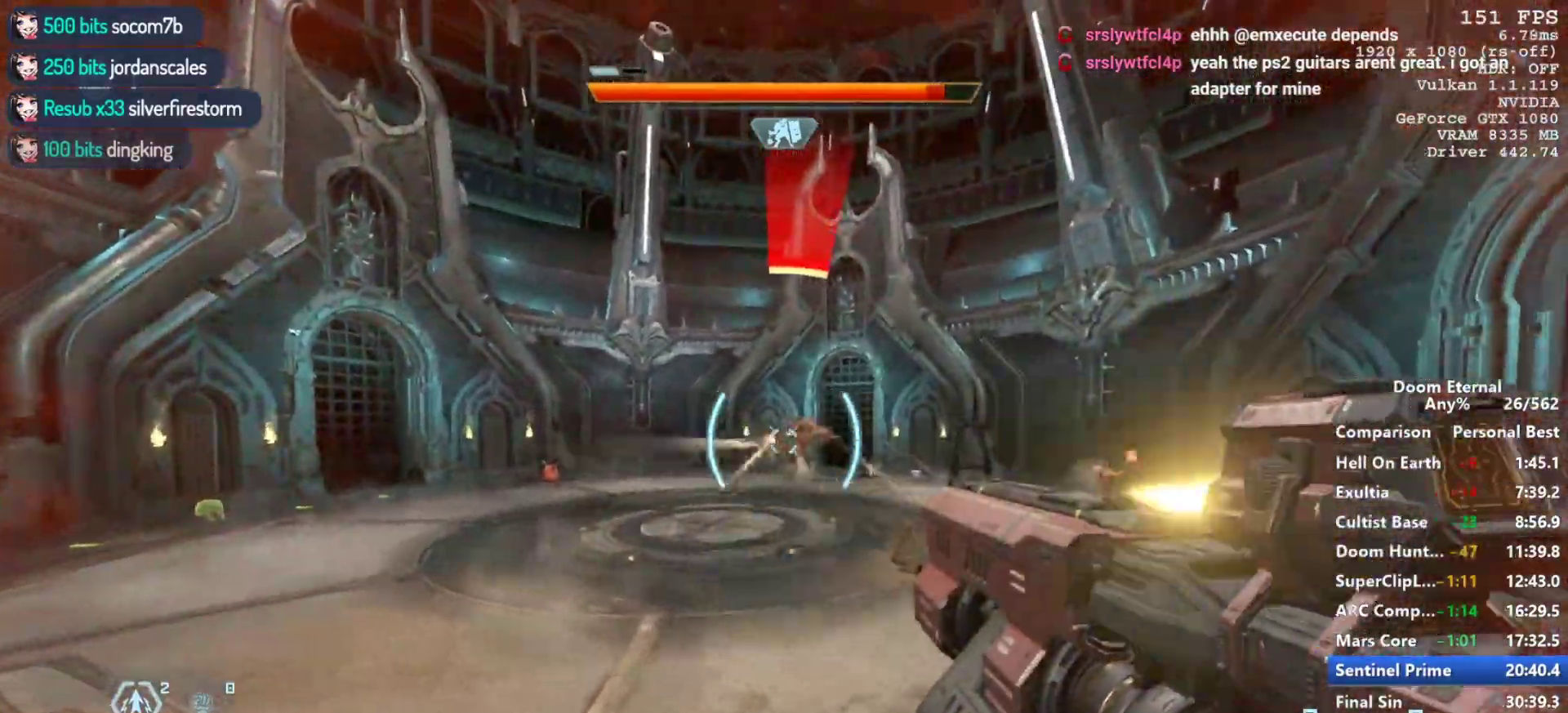
{"keys": ["d"], "mouse": ["left", "right"], "events": [[250, "s", "up"], [383, "w", "down"], [433, "w", "up"]]}
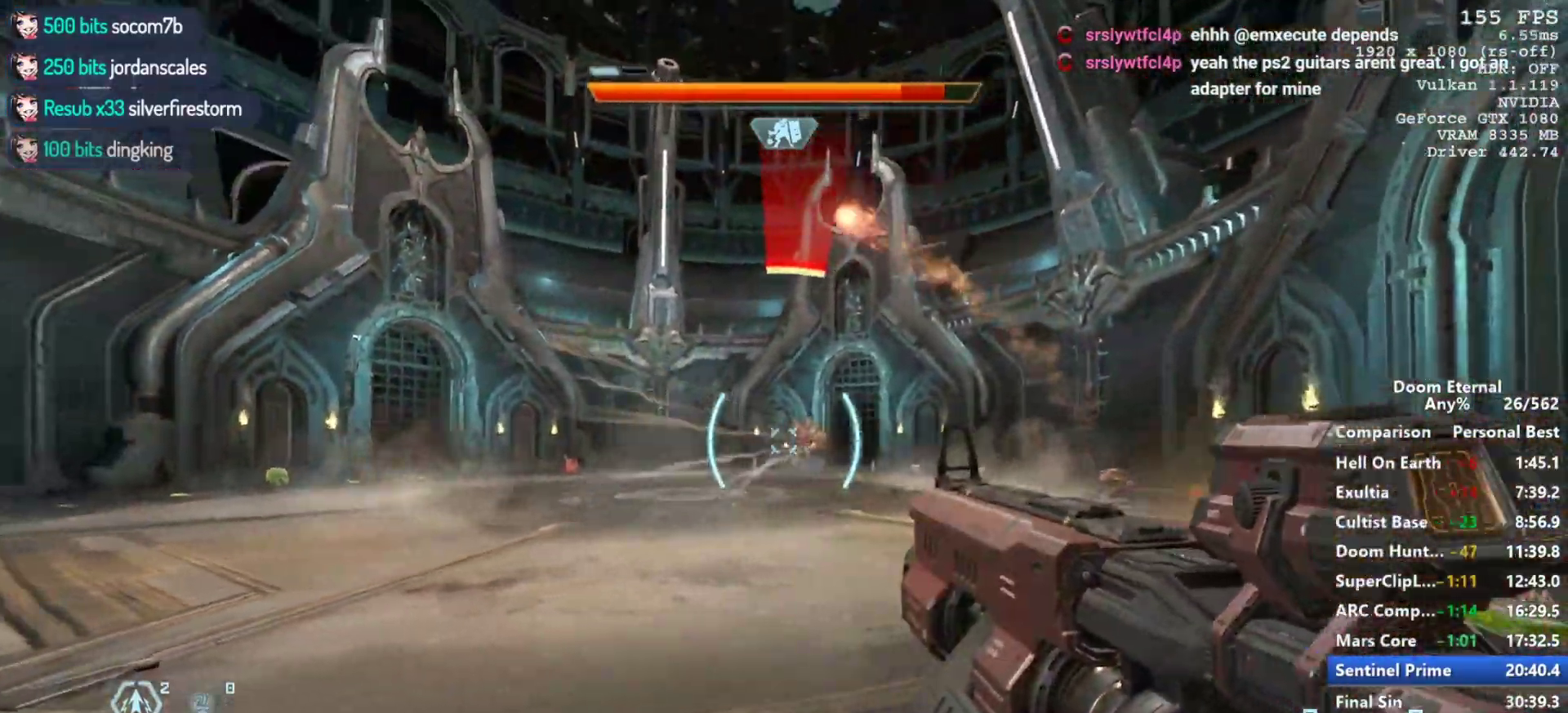
{"keys": ["d"], "mouse": ["left", "right"], "events": [[67, "d", "up"], [217, "w", "down"], [250, "d", "down"], [350, "d", "up"], [400, "w", "up"], [450, "d", "down"]]}
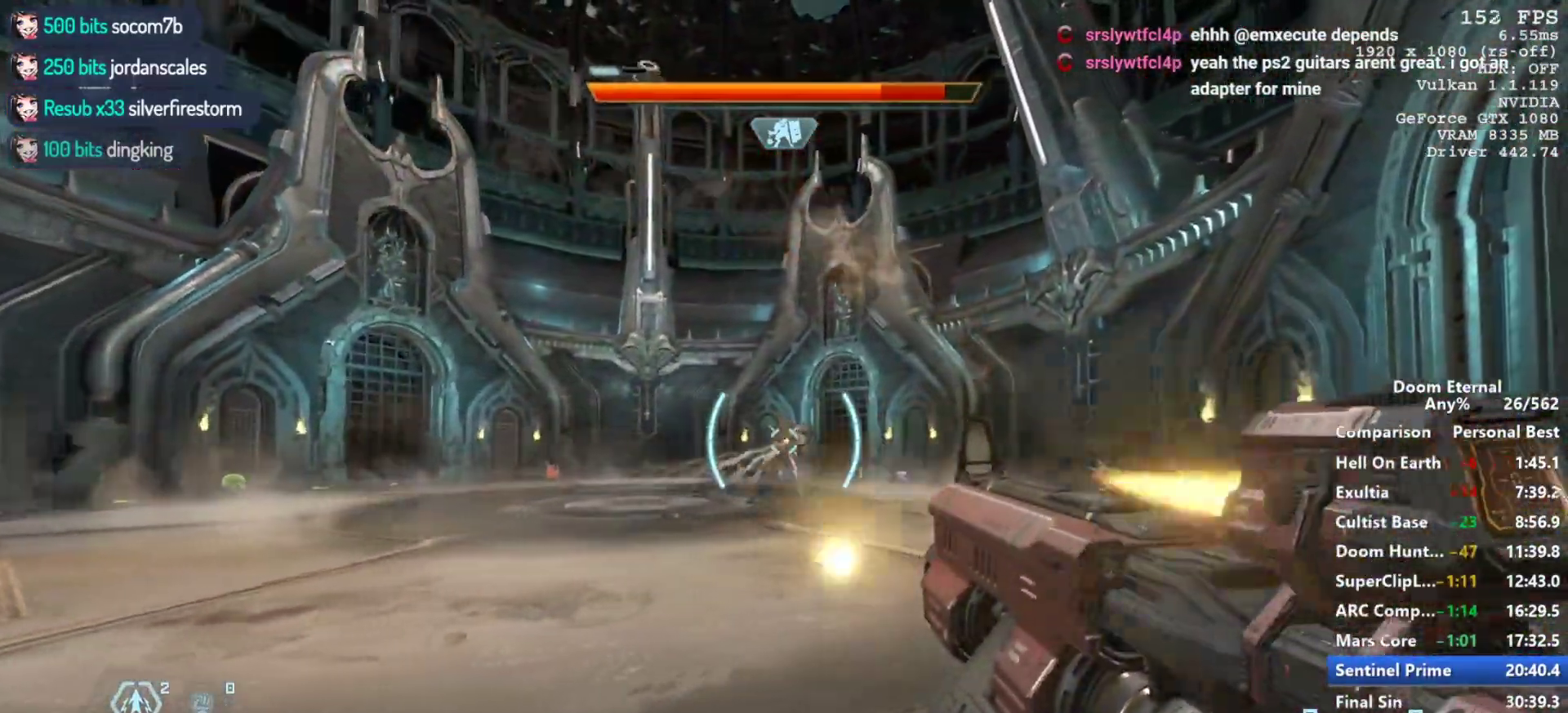
{"keys": ["d", "w"], "mouse": ["left", "right"], "events": [[183, "w", "down"]]}
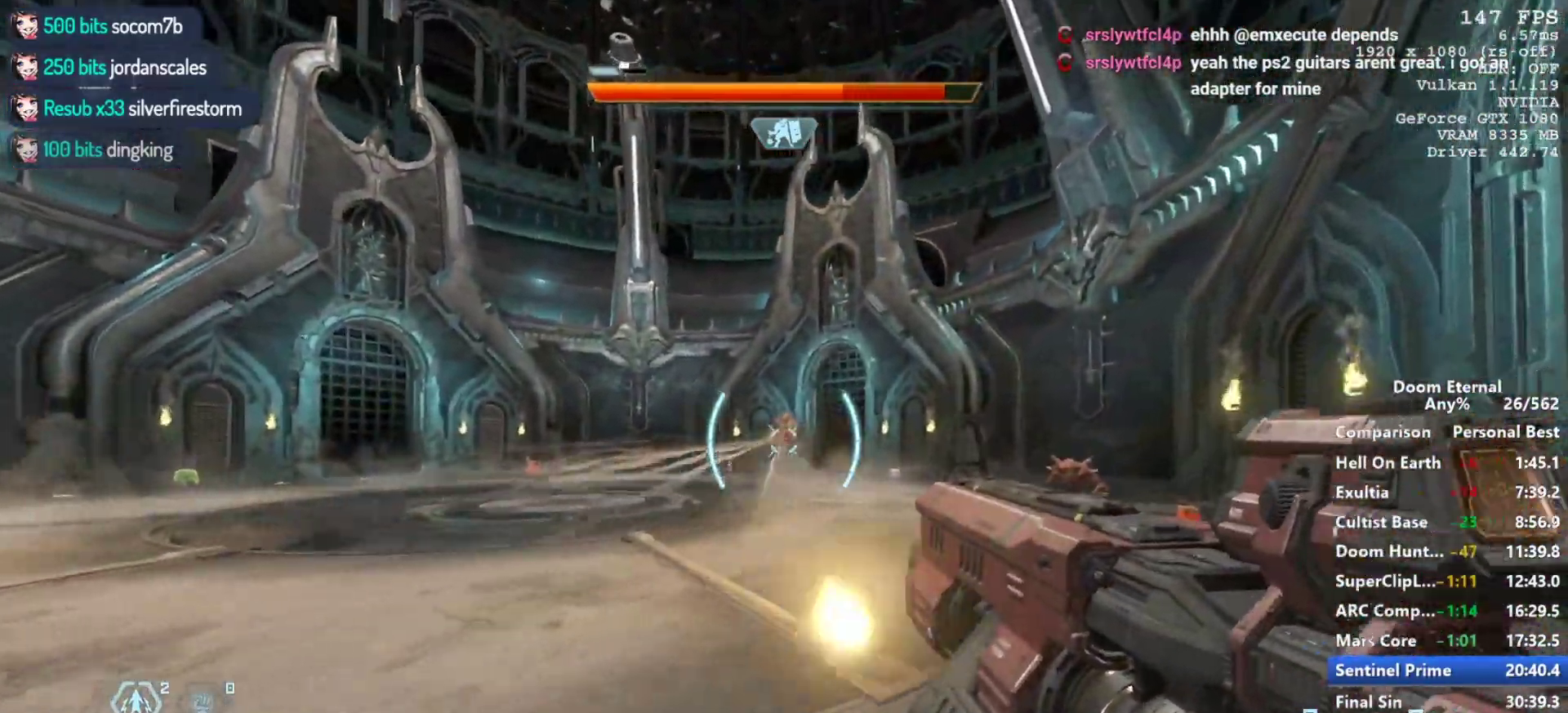
{"keys": ["d"], "mouse": ["left", "right"], "events": [[150, "w", "up"], [233, "d", "up"], [383, "d", "down"]]}
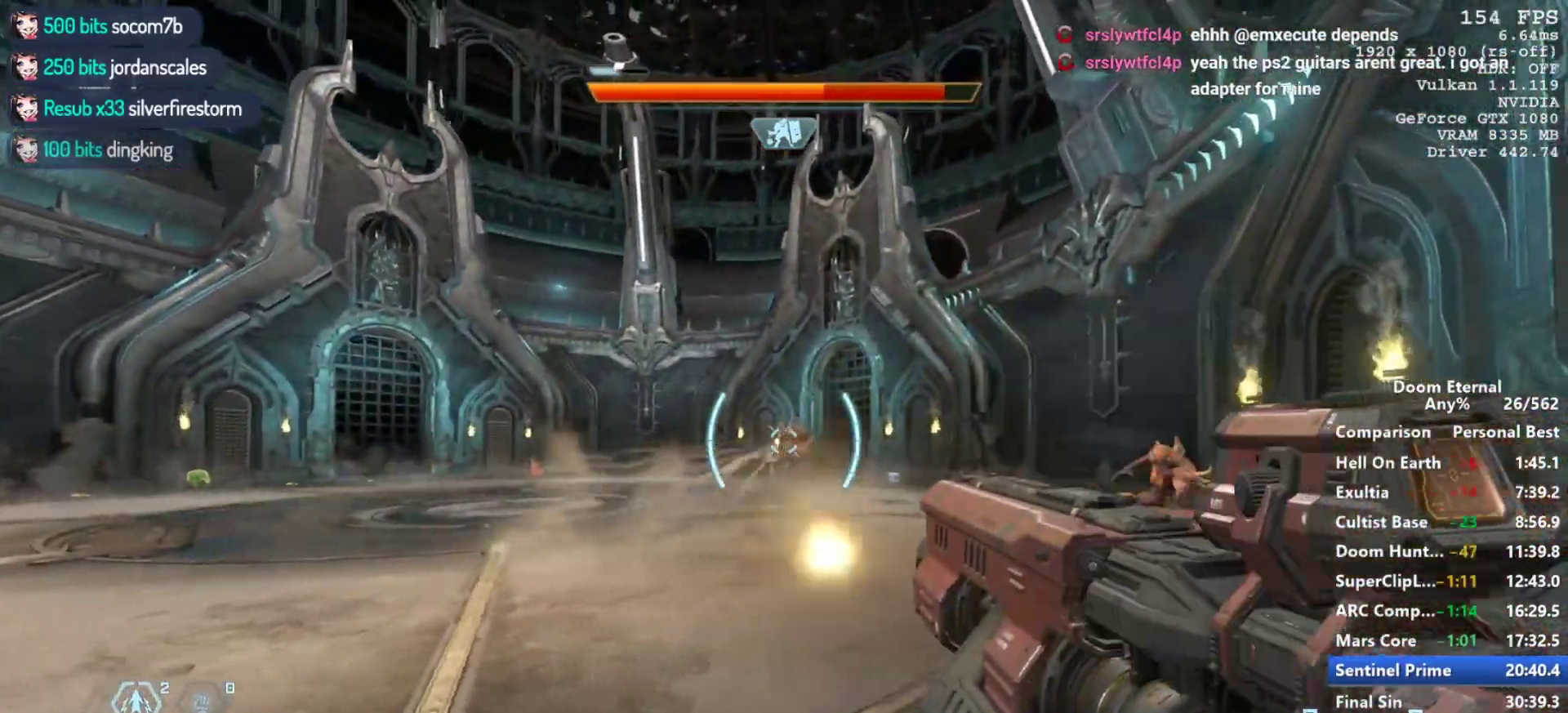
{"keys": [], "mouse": ["left", "right"], "events": [[67, "d", "up"], [117, "d", "down"], [217, "w", "down"], [300, "d", "up"], [300, "w", "up"], [450, "d", "down"], [500, "d", "up"]]}
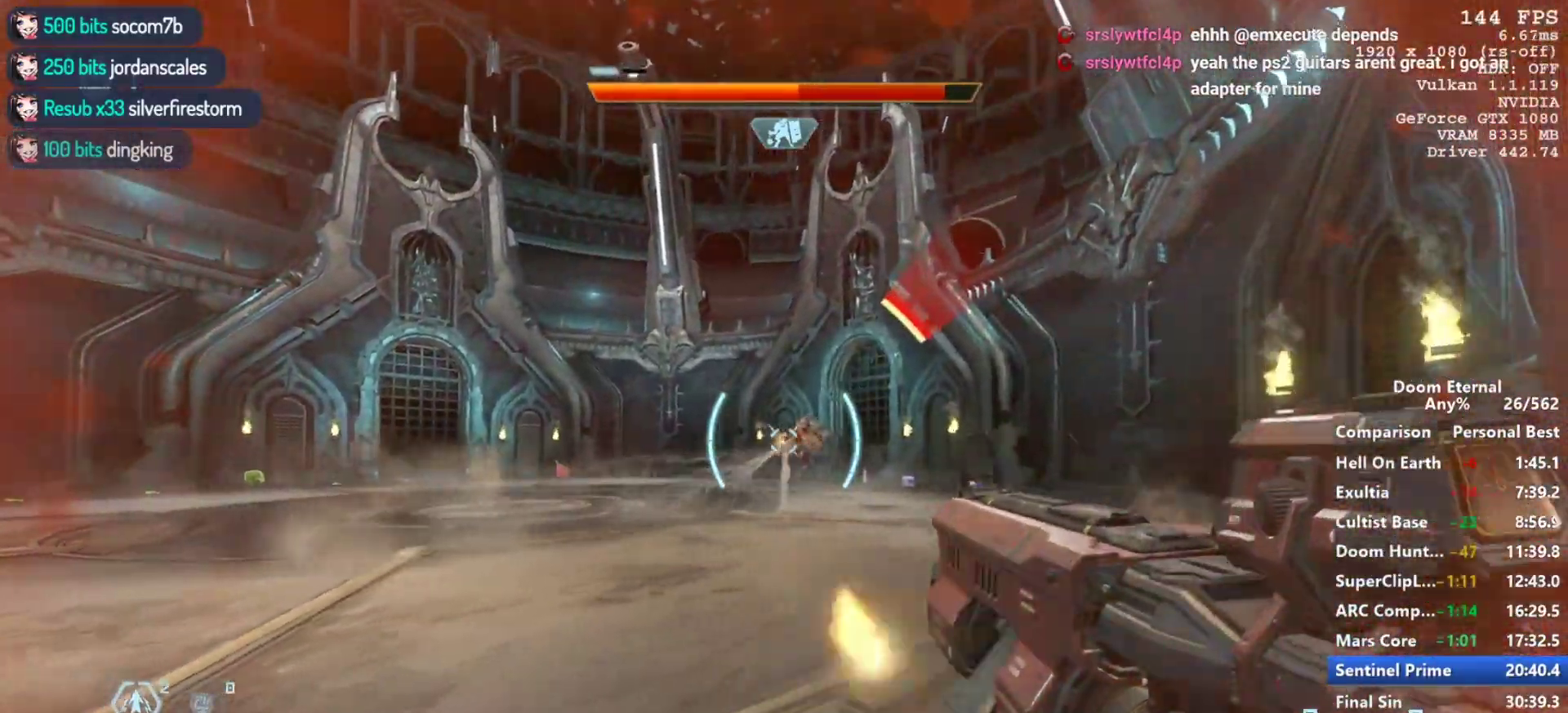
{"keys": ["d", "w"], "mouse": ["left", "right"], "events": [[33, "w", "down"], [83, "d", "down"], [183, "d", "up"], [467, "d", "down"]]}
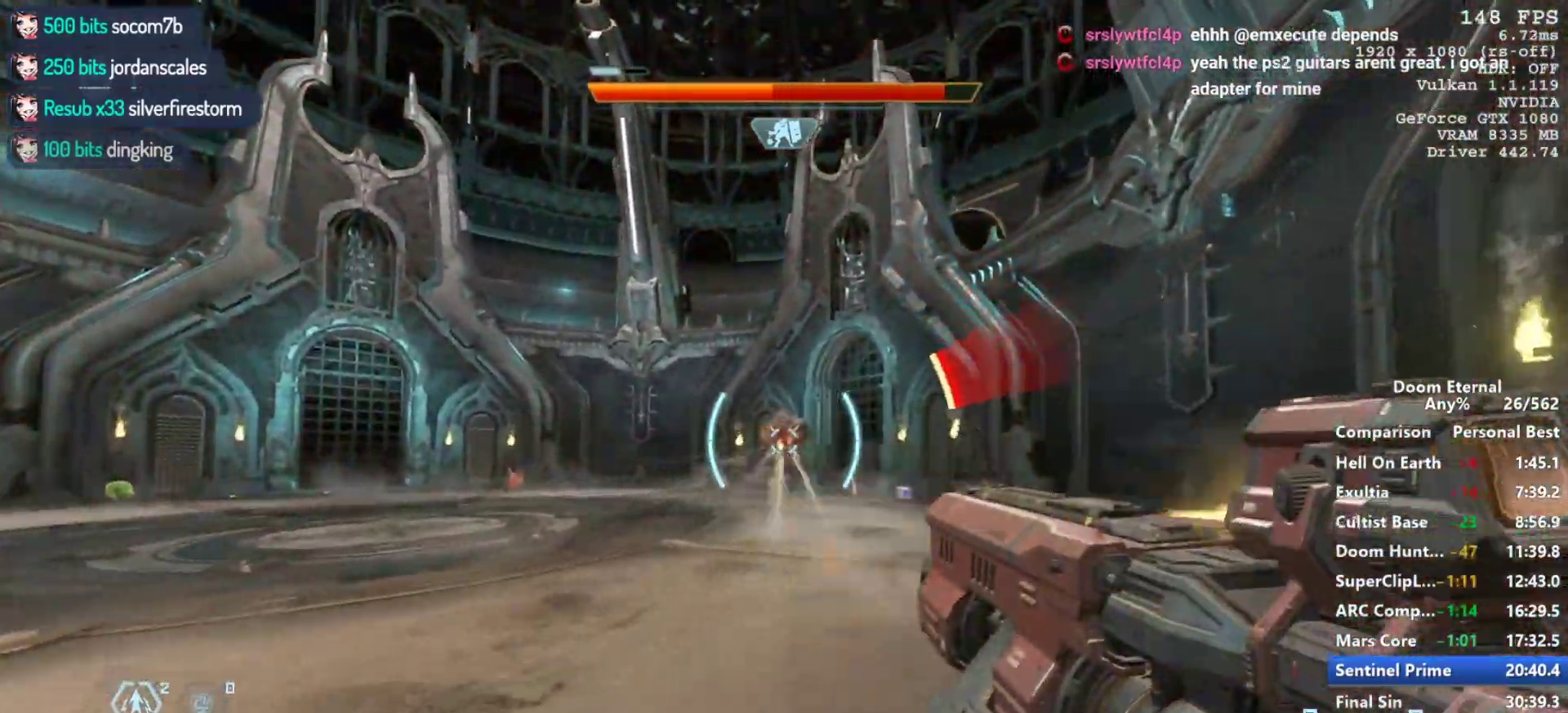
{"keys": ["w"], "mouse": ["left", "right"], "events": [[233, "d", "up"]]}
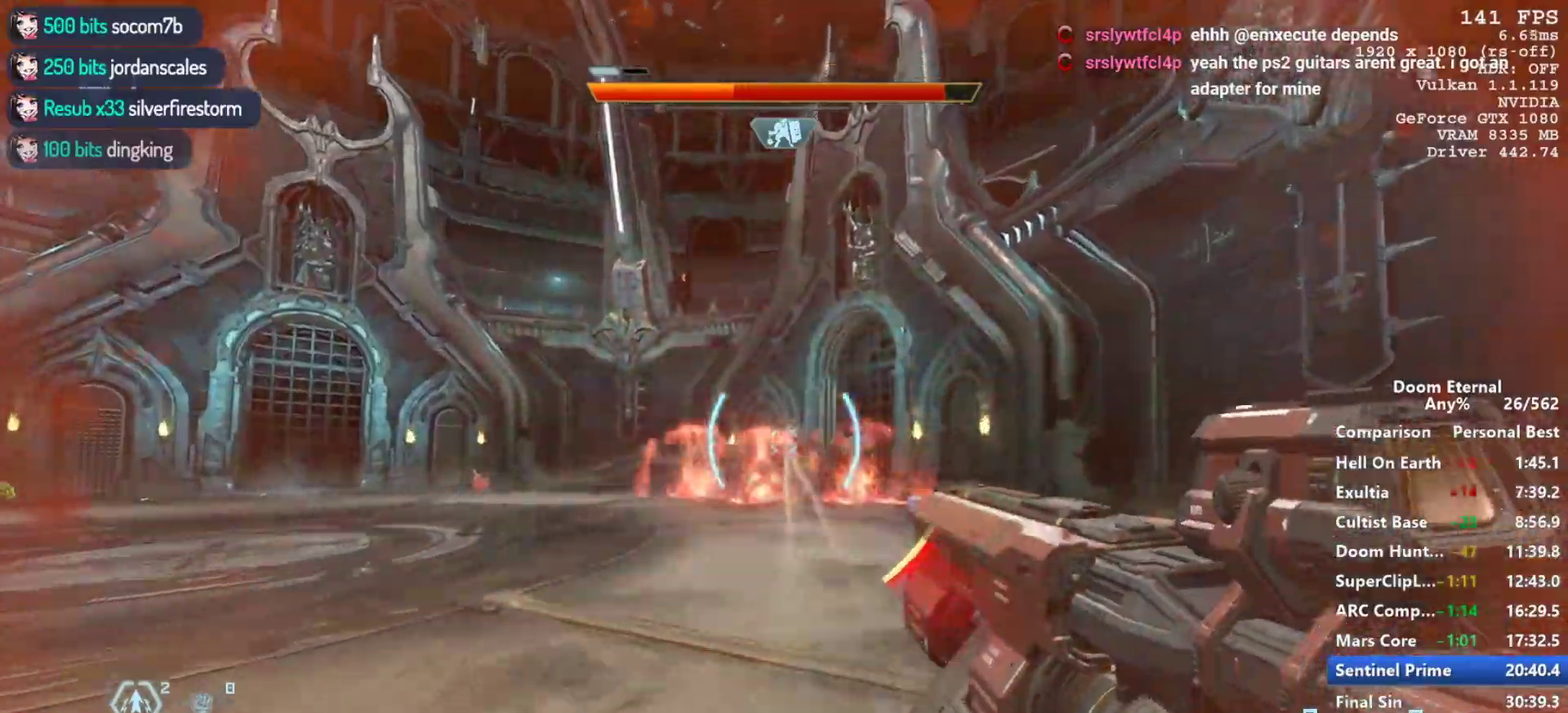
{"keys": ["w"], "mouse": ["left", "right"], "events": [[400, "space", "down"], [483, "space", "up"]]}
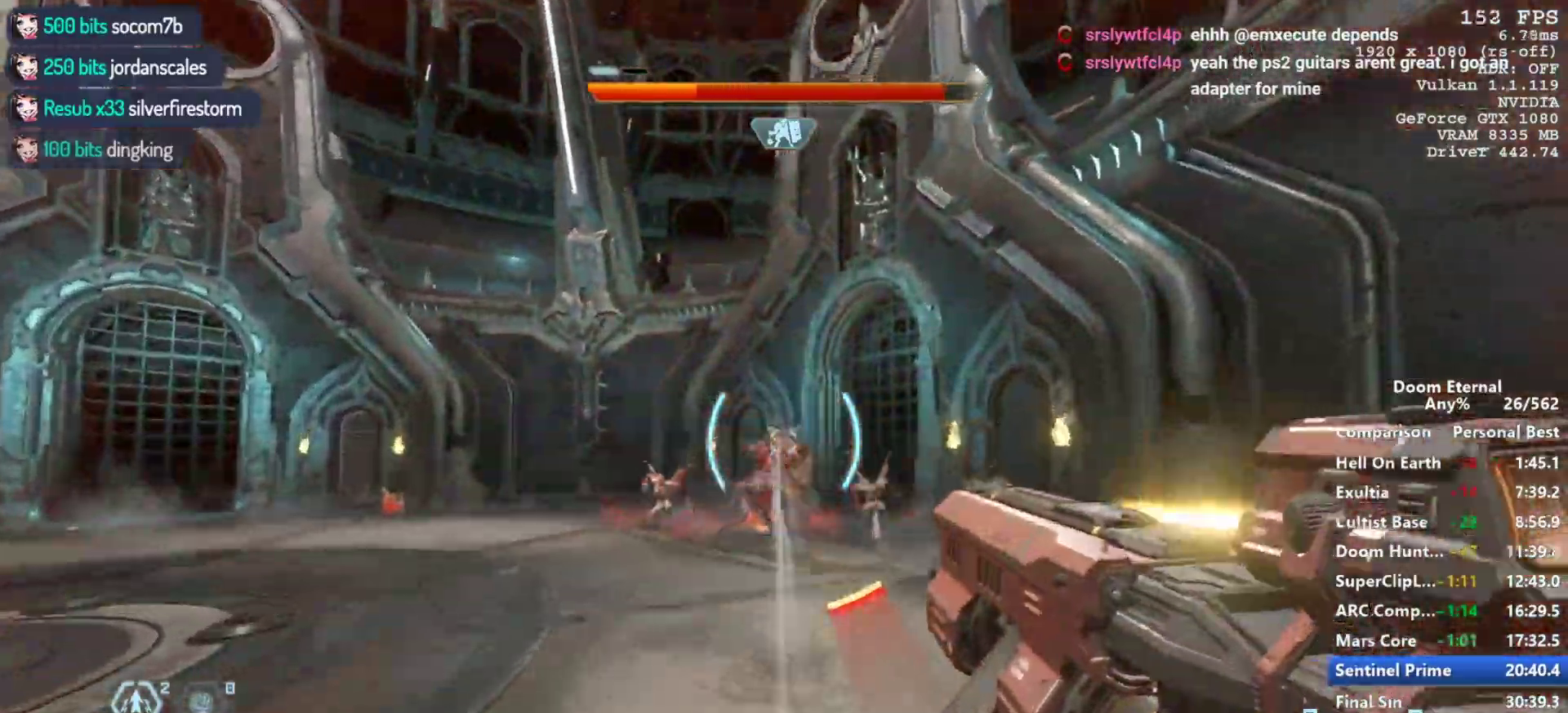
{"keys": ["w"], "mouse": ["left", "right"], "events": [[133, "space", "down"], [217, "space", "up"]]}
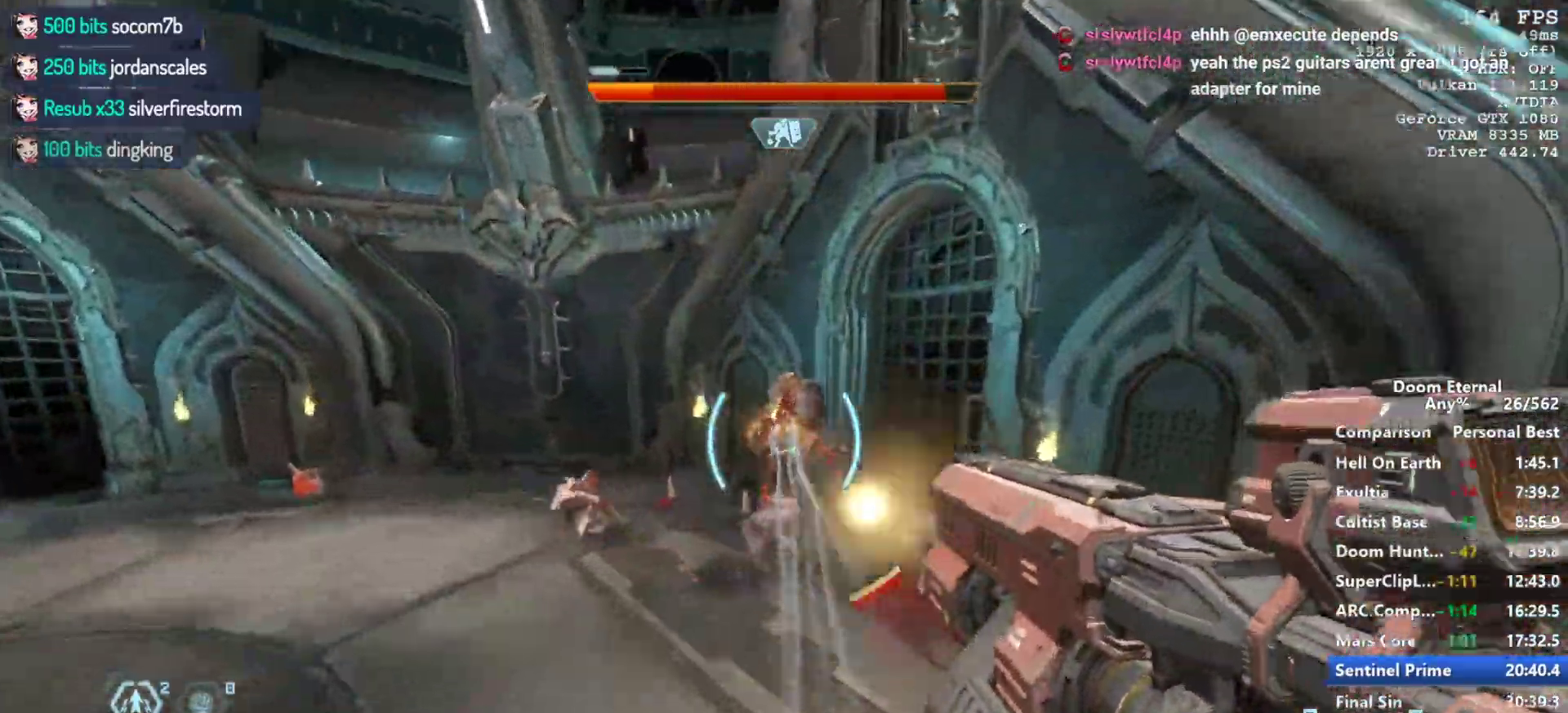
{"keys": ["a", "w"], "mouse": ["left", "right"], "events": [[183, "a", "down"]]}
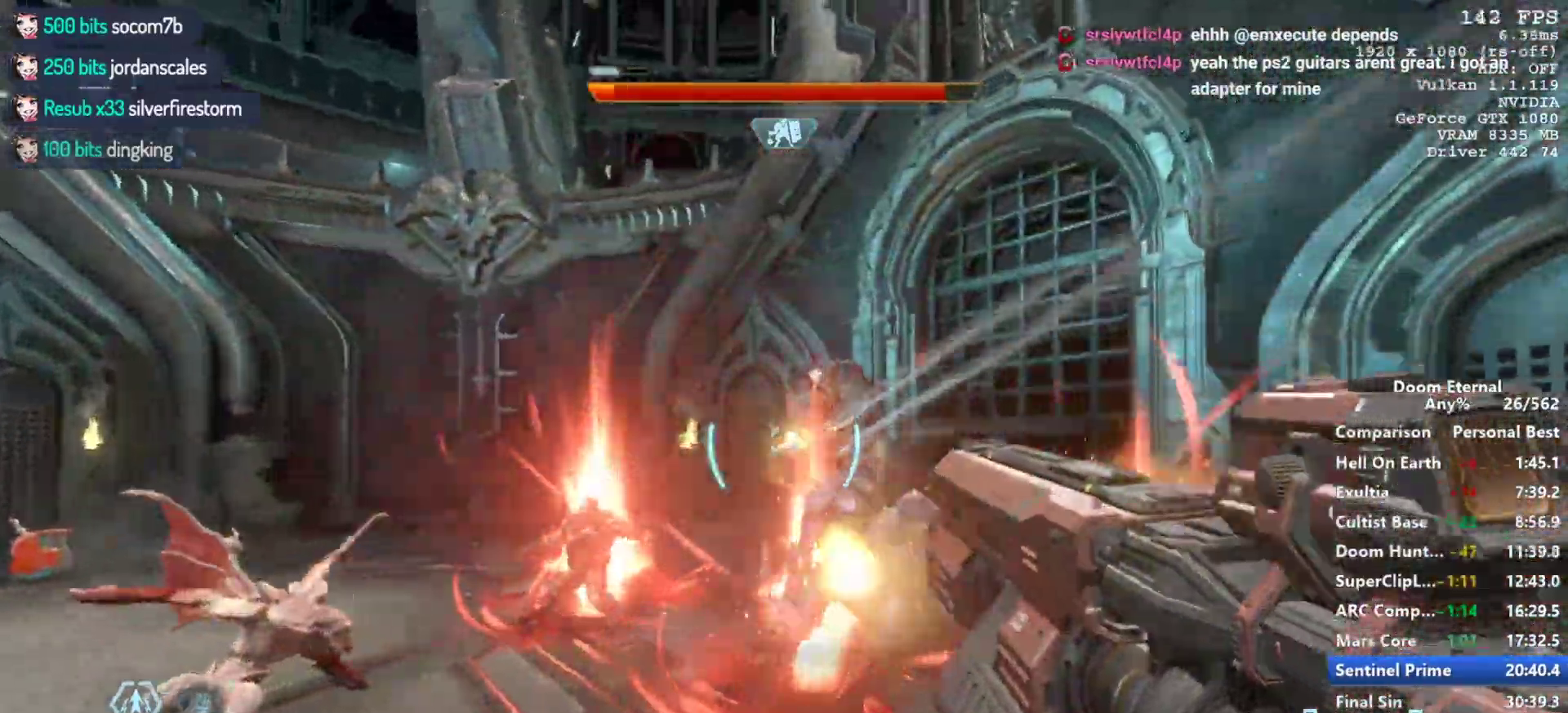
{"keys": [], "mouse": ["left", "right"], "events": [[200, "space", "down"], [267, "a", "up"], [350, "space", "up"], [483, "w", "up"]]}
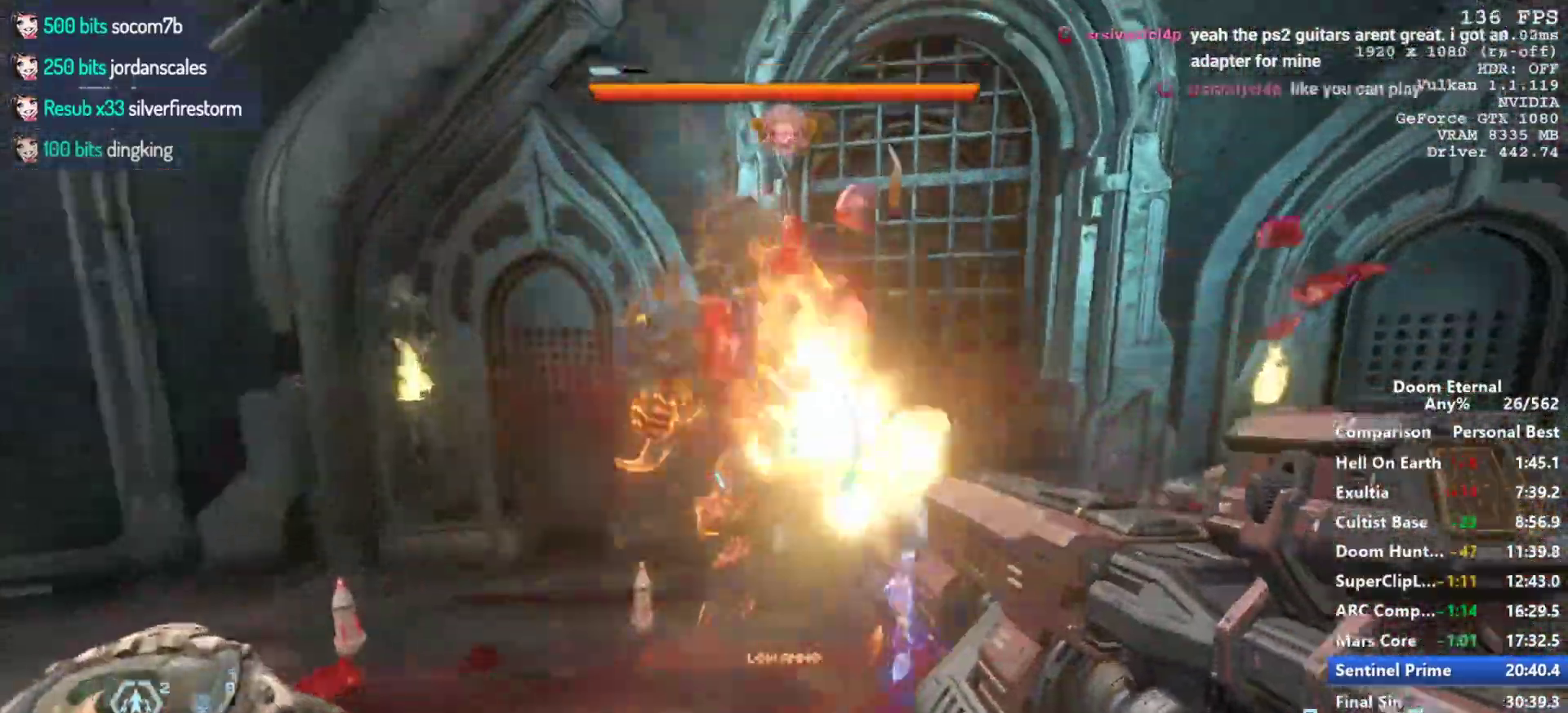
{"keys": ["e", "w"], "mouse": [], "events": [[33, "a", "down"], [33, "w", "down"], [133, "a", "up"], [133, "space", "down"], [183, "w", "up"], [217, "space", "up"], [217, "w", "down"], [317, "e", "down"], [367, "mouse_left", "up"], [417, "e", "up"], [417, "mouse_right", "up"], [500, "e", "down"]]}
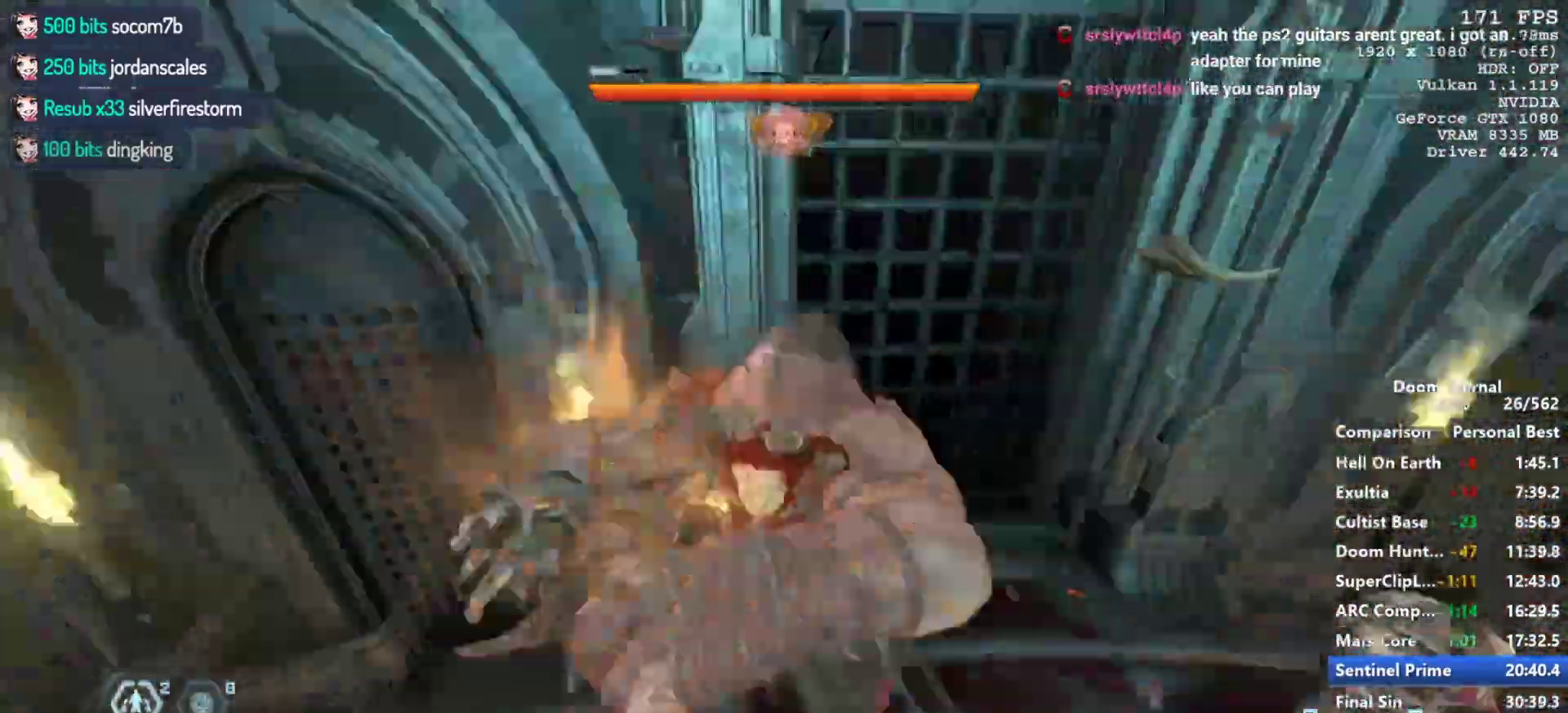
{"keys": [], "mouse": [], "events": [[100, "e", "up"], [233, "a", "down"], [433, "a", "up"], [433, "w", "up"]]}